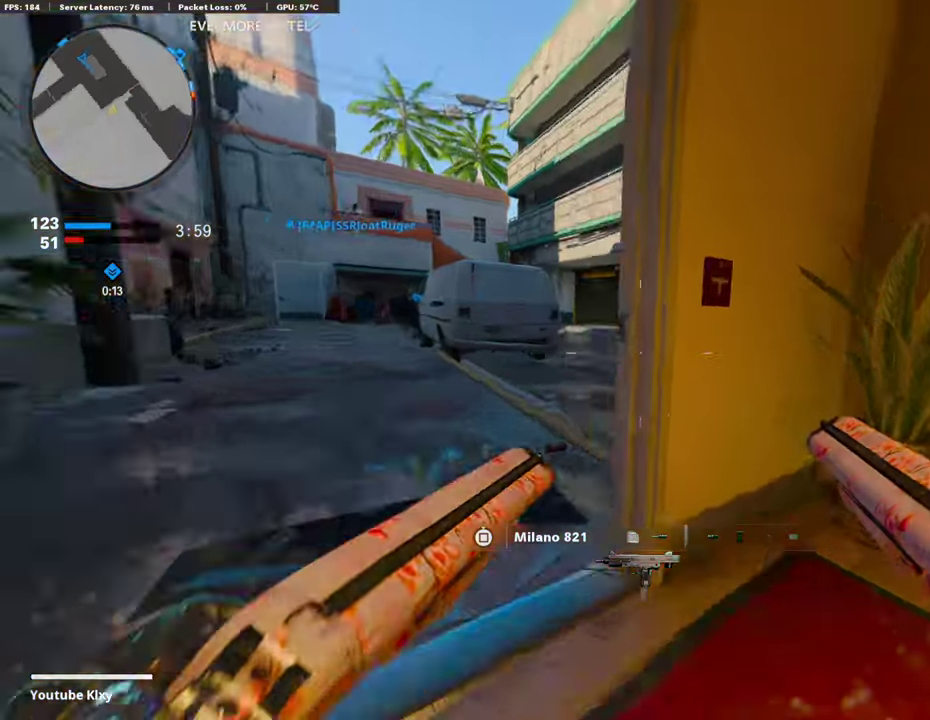
Gameplay with a controller (PlayStation layout); each line is a JSON object with the inputs held at the frame after it (dt_ms = milliseconds from this image to that frame). "events" lists button and stick changes between this image and that frame as [ms after this image, input, new state], when the widget could be followed in between. Not read: R1.
{"dt_ms": 794, "buttons": [], "left_stick": "up-left", "right_stick": "center"}
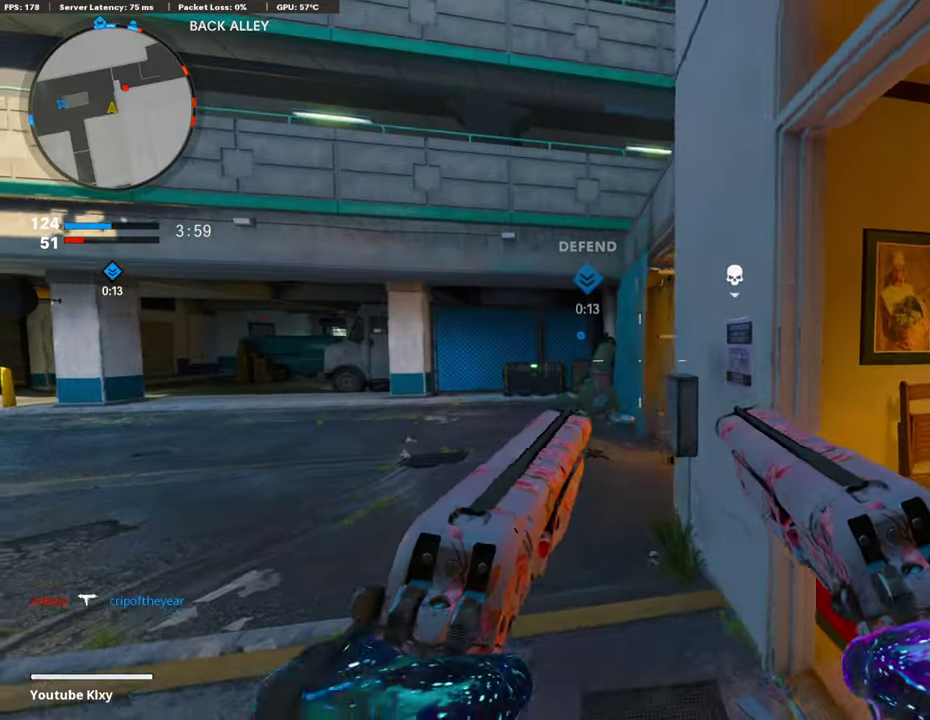
{"dt_ms": 405, "buttons": [], "left_stick": "up-left", "right_stick": "up-right", "events": [[135, "right_stick", "right"], [253, "right_stick", "center"], [270, "L3", "down"], [405, "L3", "up"], [405, "right_stick", "up-right"]]}
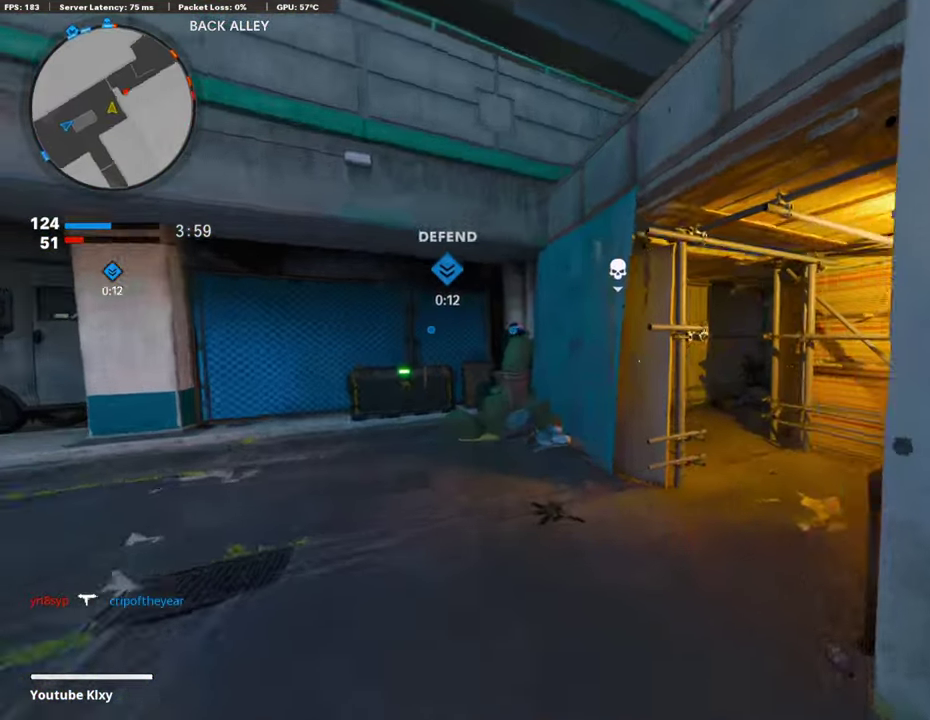
{"dt_ms": 405, "buttons": [], "left_stick": "down-right", "right_stick": "center", "events": [[135, "left_stick", "down-left"], [169, "right_stick", "center"], [219, "left_stick", "down-right"]]}
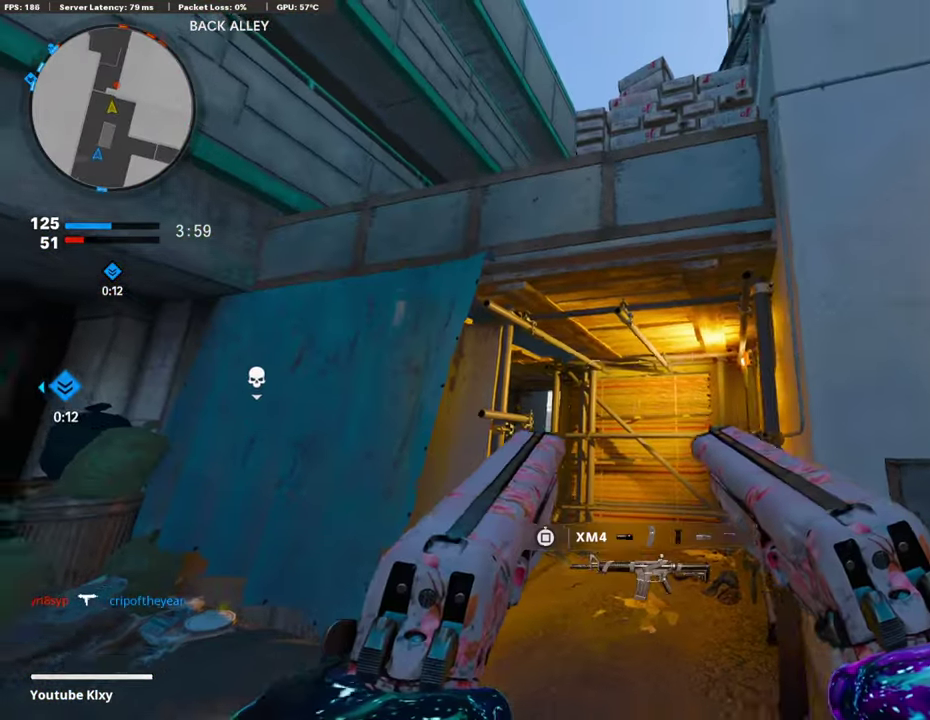
{"dt_ms": 793, "buttons": [], "left_stick": "up", "right_stick": "center", "events": [[118, "right_stick", "down-right"], [135, "left_stick", "up-right"], [219, "L3", "down"], [253, "right_stick", "center"], [355, "left_stick", "up"], [371, "L3", "up"], [490, "DPAD_RIGHT", "down"], [574, "DPAD_RIGHT", "up"]]}
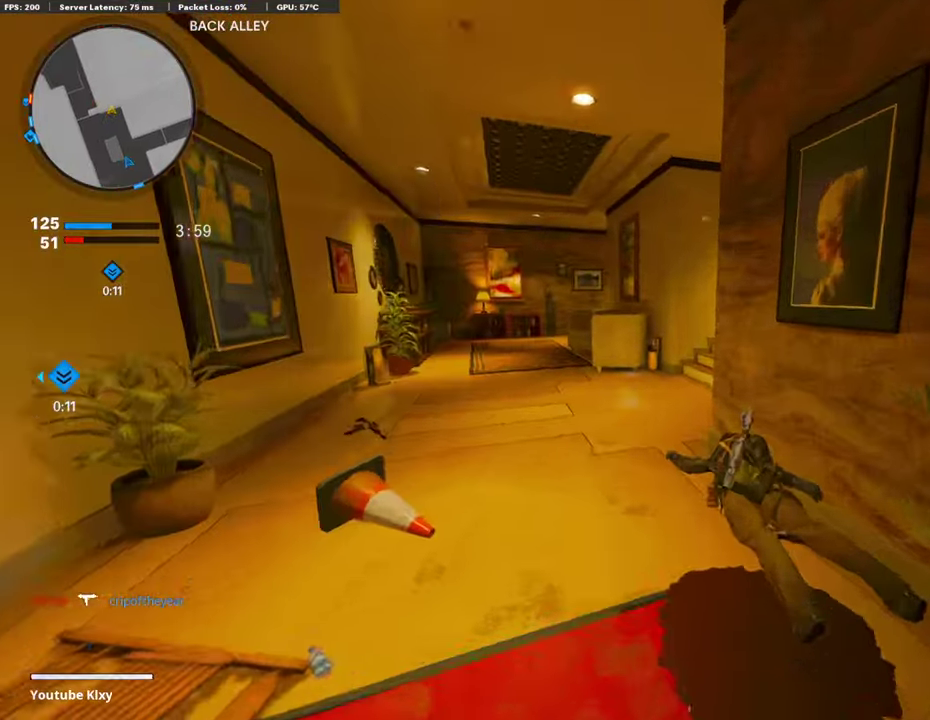
{"dt_ms": 304, "buttons": [], "left_stick": "up", "right_stick": "center", "events": [[17, "left_stick", "up-left"], [186, "left_stick", "up"]]}
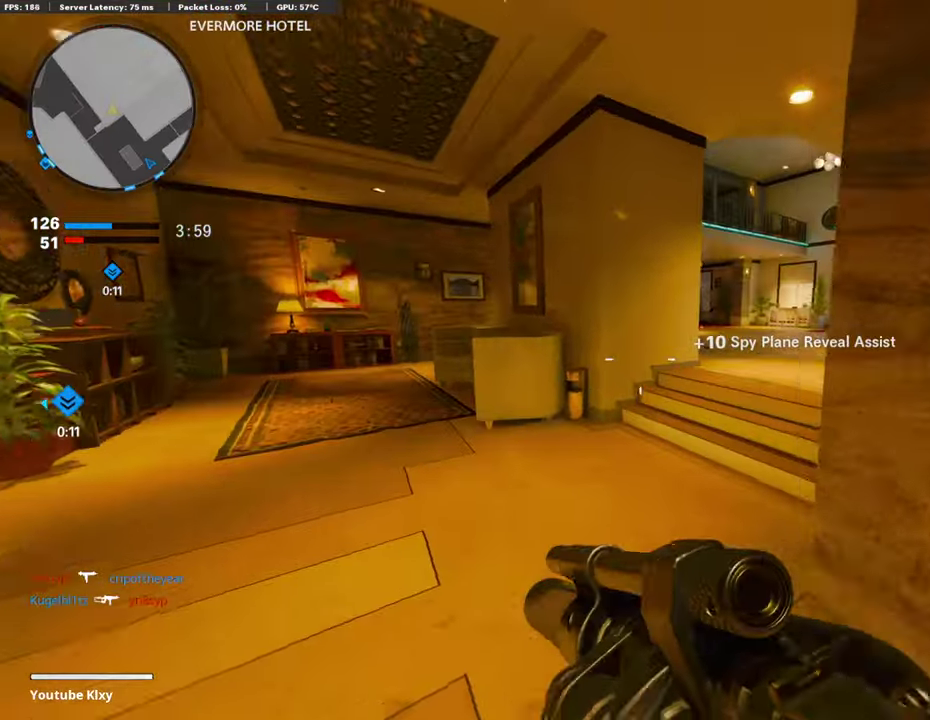
{"dt_ms": 490, "buttons": [], "left_stick": "up-right", "right_stick": "left", "events": [[169, "left_stick", "up-right"], [490, "right_stick", "left"]]}
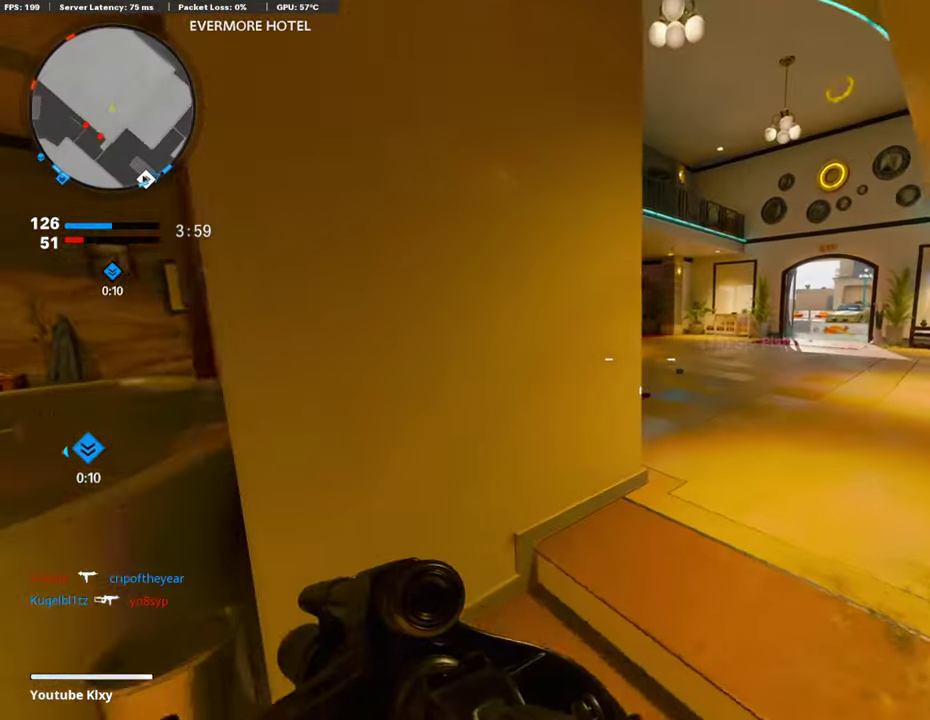
{"dt_ms": 507, "buttons": [], "left_stick": "right", "right_stick": "center", "events": [[17, "left_stick", "right"], [84, "right_stick", "center"]]}
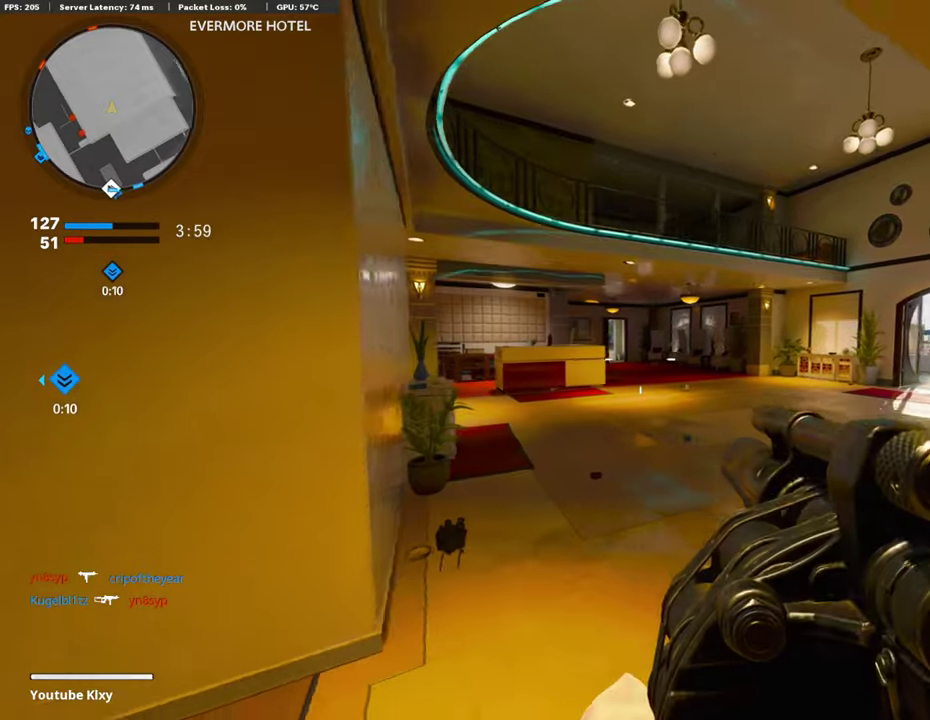
{"dt_ms": 304, "buttons": [], "left_stick": "left", "right_stick": "center", "events": [[67, "left_stick", "center"], [118, "left_stick", "left"]]}